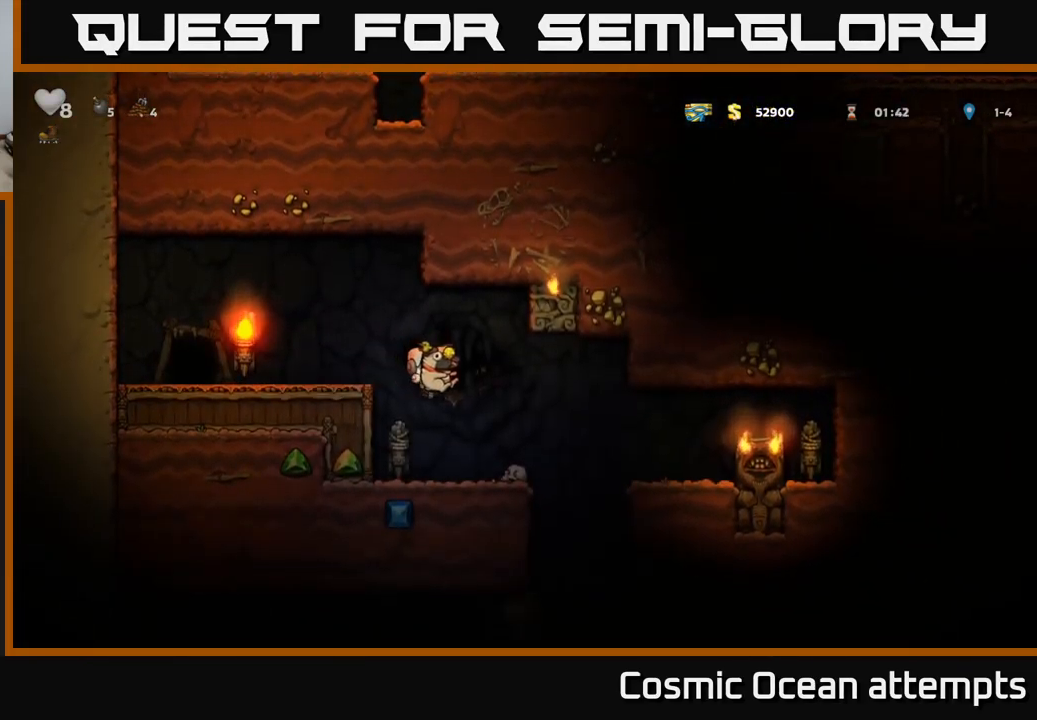
Gameplay with a controller (Xbox layout); each line is a JSON object with the inputs held at the frame after it. "events" lists button and stick changes between this image and that frame as [ms after this image, input, new state], when the widget could be followed in between.
{"buttons": ["DPAD_LEFT"], "left_stick": "center", "right_stick": "center", "events": [[117, "DPAD_RIGHT", "down"], [317, "DPAD_RIGHT", "up"], [383, "DPAD_LEFT", "down"]]}
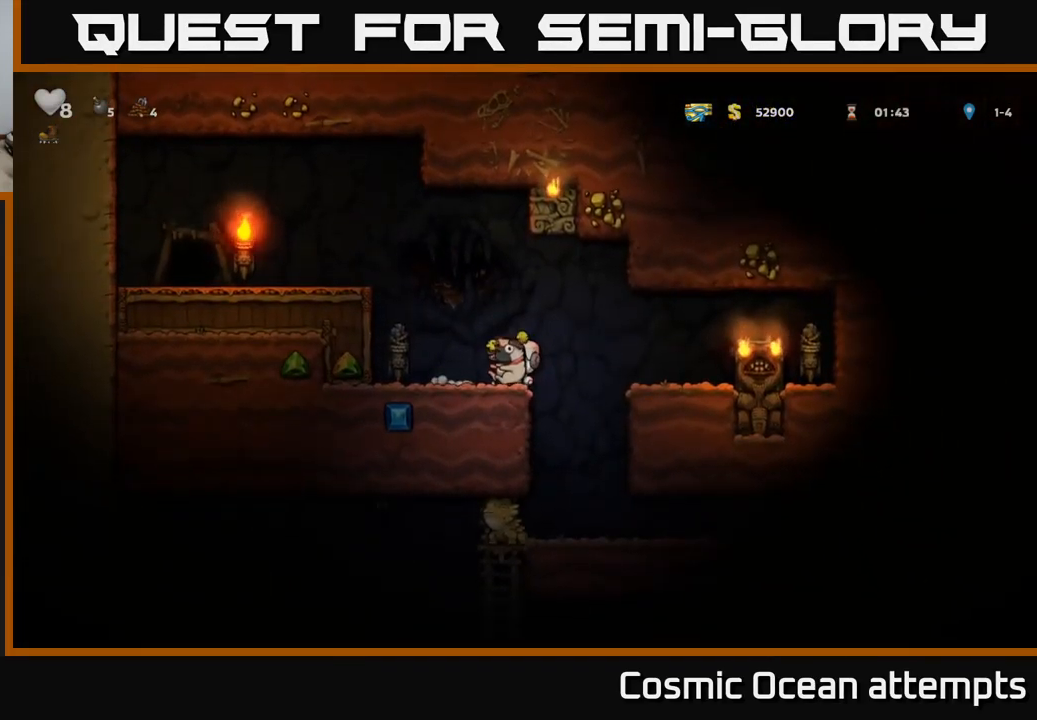
{"buttons": ["DPAD_LEFT"], "left_stick": "center", "right_stick": "center", "events": [[50, "DPAD_LEFT", "up"], [183, "DPAD_RIGHT", "down"], [417, "DPAD_RIGHT", "up"], [467, "DPAD_LEFT", "down"]]}
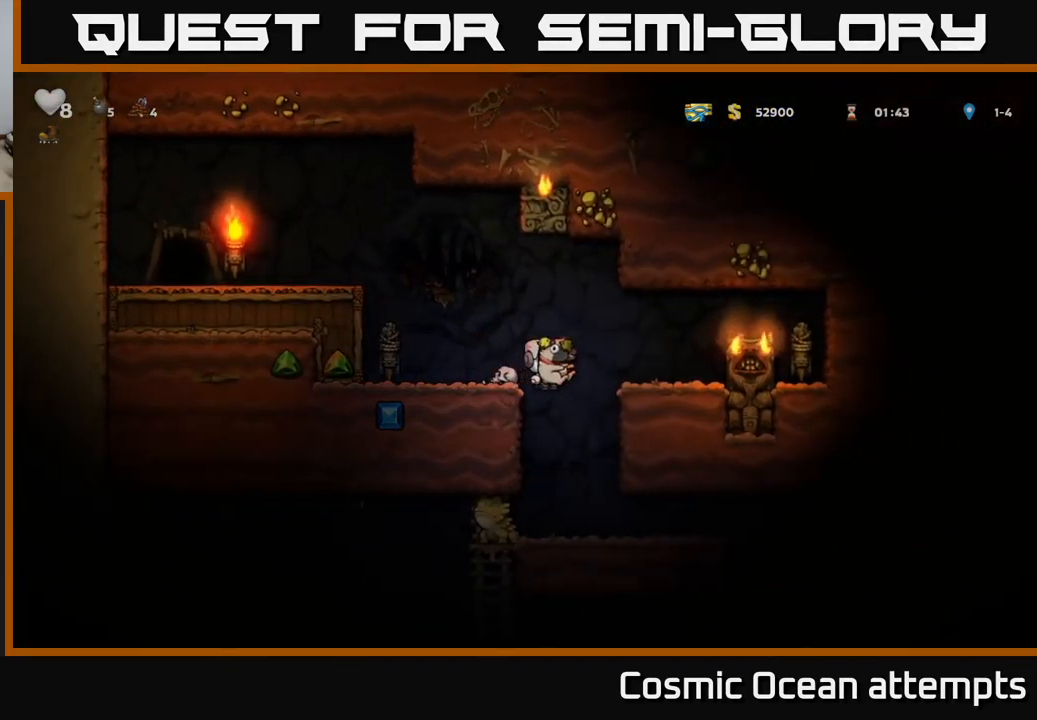
{"buttons": [], "left_stick": "center", "right_stick": "center", "events": [[233, "DPAD_LEFT", "up"]]}
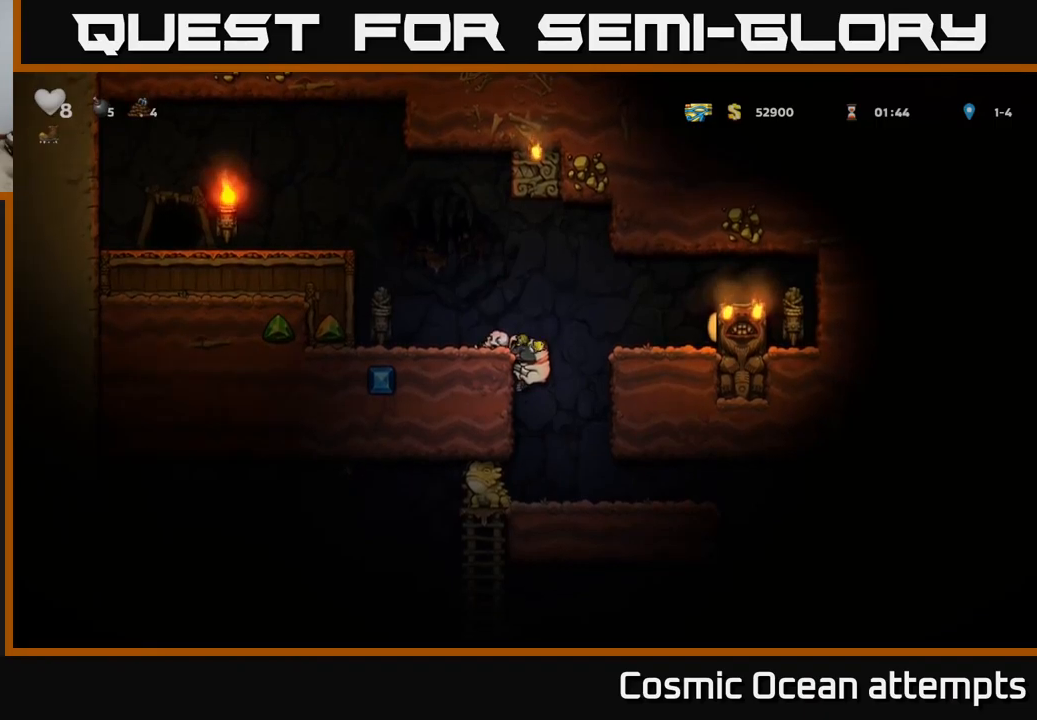
{"buttons": [], "left_stick": "center", "right_stick": "center", "events": []}
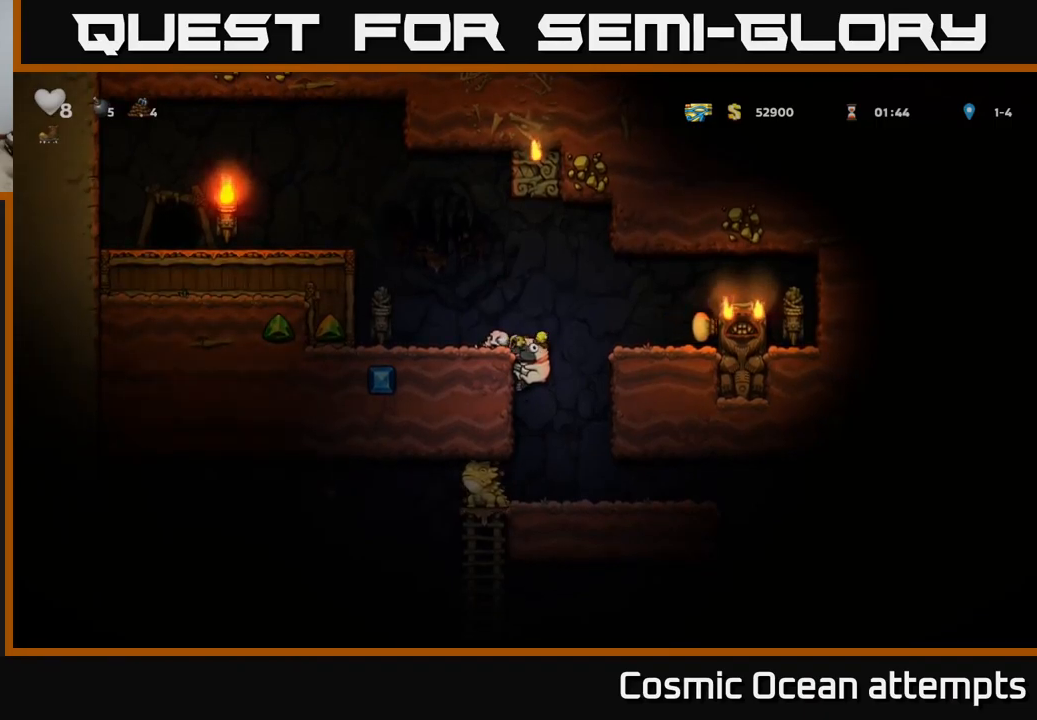
{"buttons": ["A", "DPAD_DOWN"], "left_stick": "center", "right_stick": "center", "events": [[434, "DPAD_DOWN", "down"], [467, "A", "down"]]}
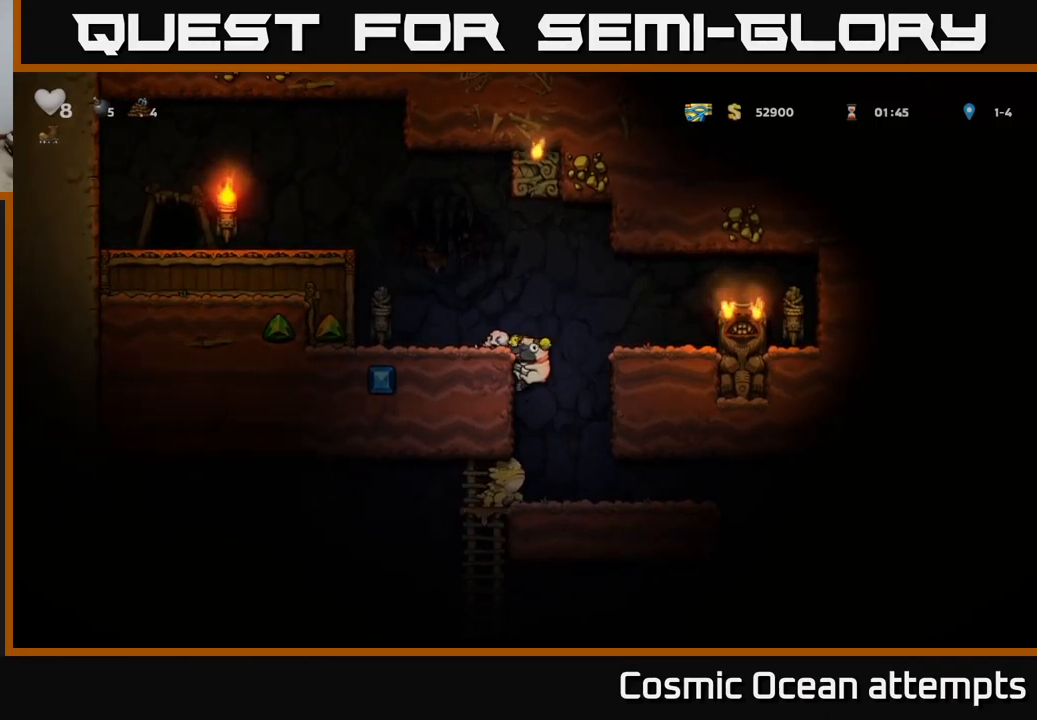
{"buttons": [], "left_stick": "center", "right_stick": "center", "events": [[67, "A", "up"], [84, "DPAD_DOWN", "up"]]}
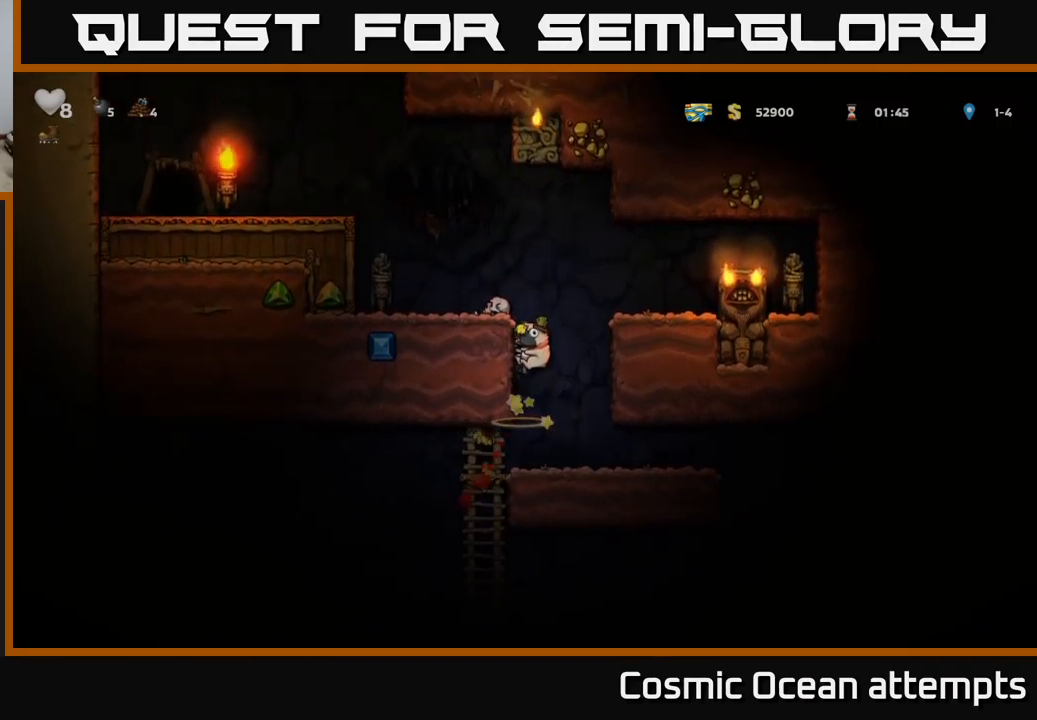
{"buttons": ["DPAD_RIGHT"], "left_stick": "center", "right_stick": "center", "events": [[234, "DPAD_RIGHT", "down"]]}
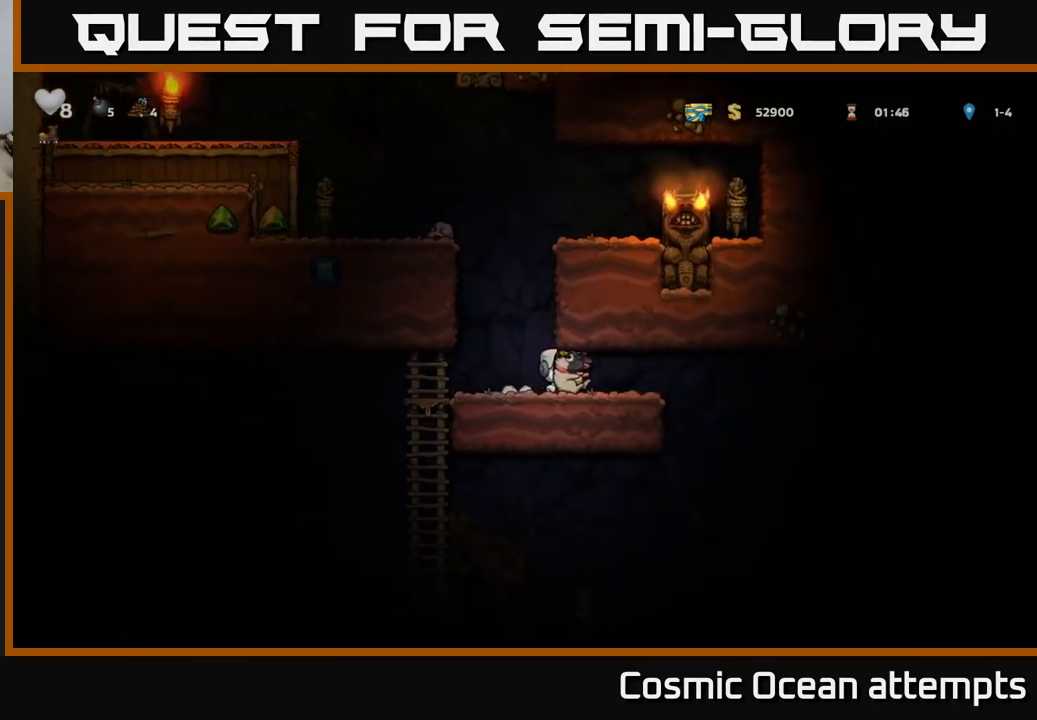
{"buttons": ["DPAD_RIGHT"], "left_stick": "center", "right_stick": "center", "events": [[100, "DPAD_RIGHT", "up"], [500, "DPAD_RIGHT", "down"]]}
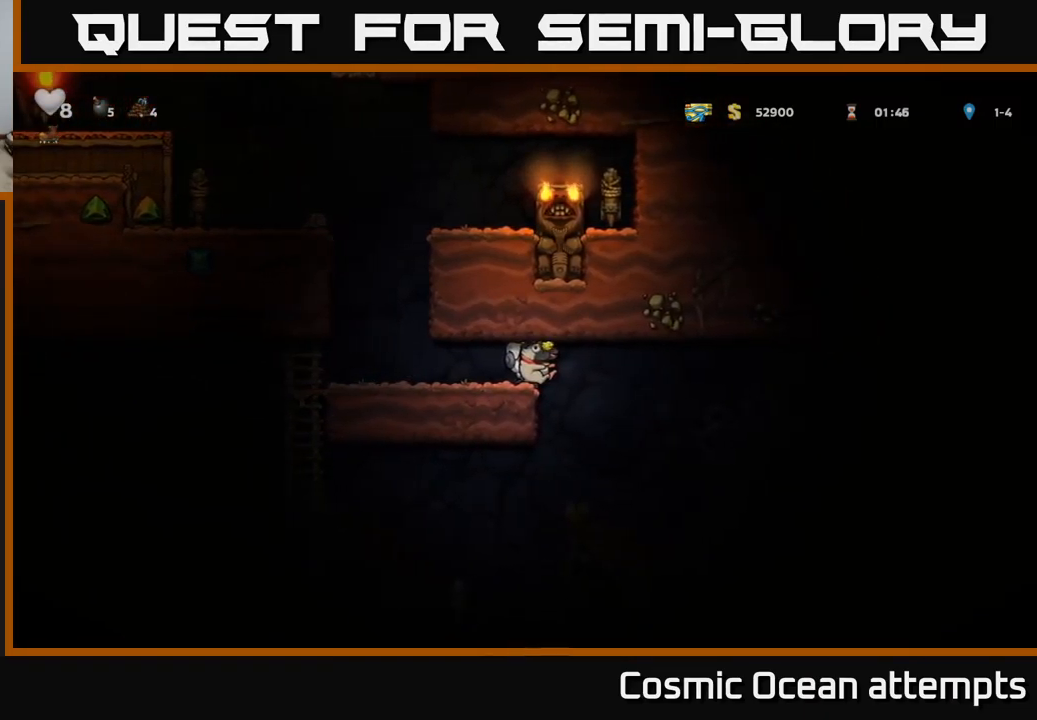
{"buttons": ["DPAD_RIGHT"], "left_stick": "center", "right_stick": "center", "events": []}
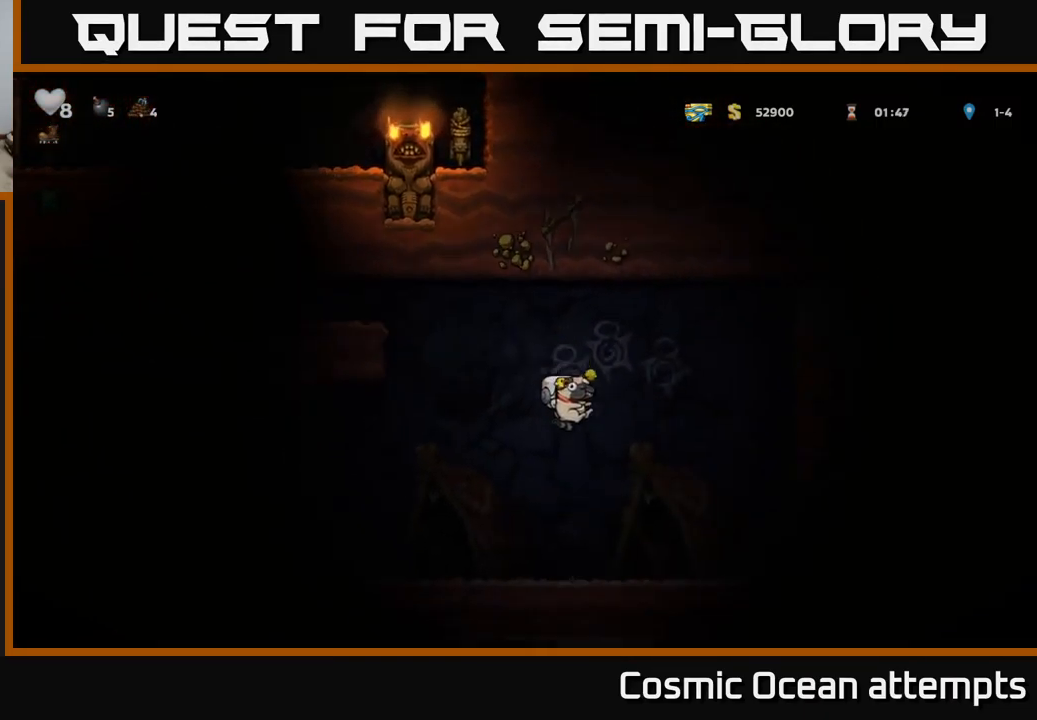
{"buttons": ["A", "DPAD_RIGHT"], "left_stick": "center", "right_stick": "center", "events": [[84, "DPAD_RIGHT", "up"], [217, "A", "down"], [317, "DPAD_RIGHT", "down"]]}
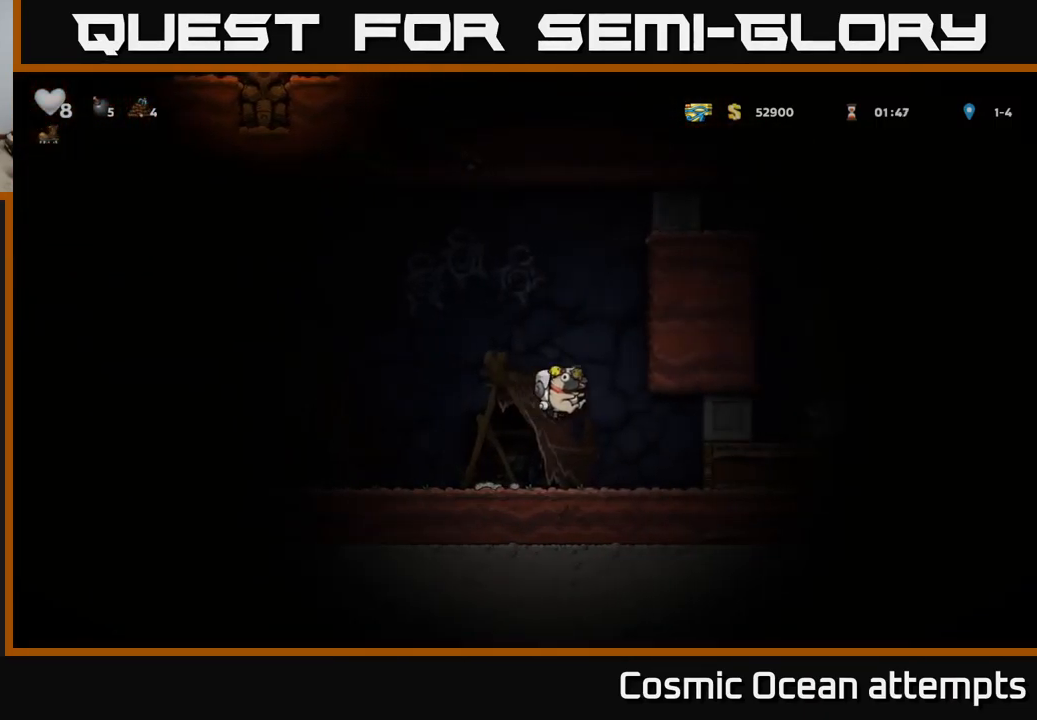
{"buttons": ["DPAD_LEFT"], "left_stick": "center", "right_stick": "center", "events": [[50, "A", "up"], [267, "DPAD_RIGHT", "up"], [334, "DPAD_LEFT", "down"]]}
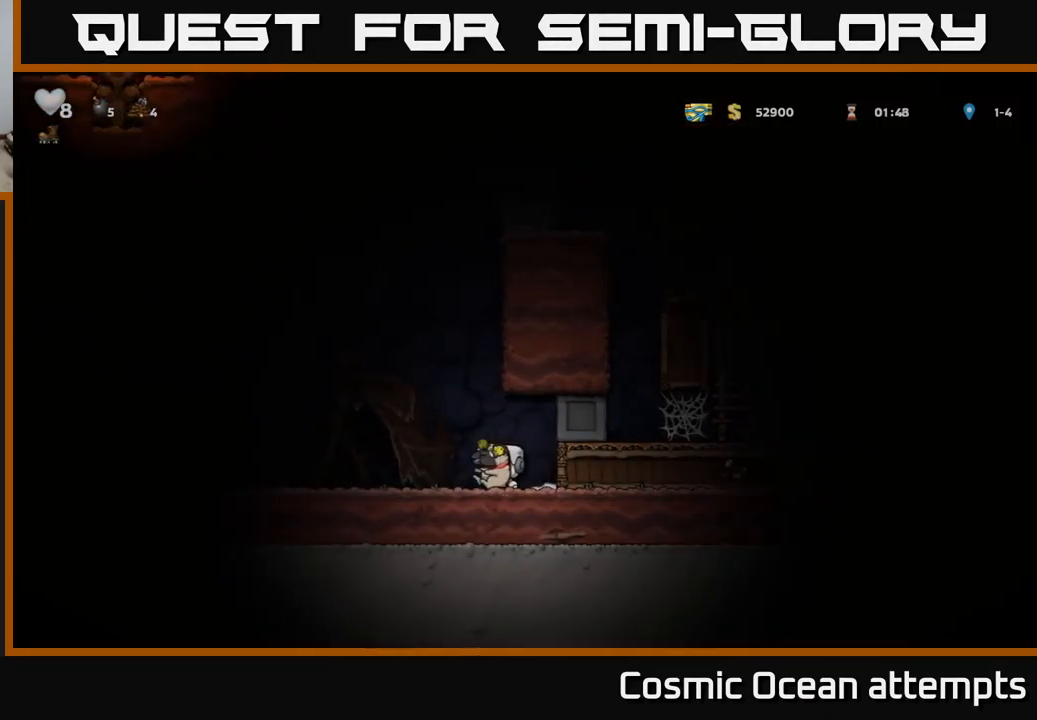
{"buttons": ["DPAD_LEFT"], "left_stick": "center", "right_stick": "center", "events": [[100, "A", "down"], [300, "A", "up"]]}
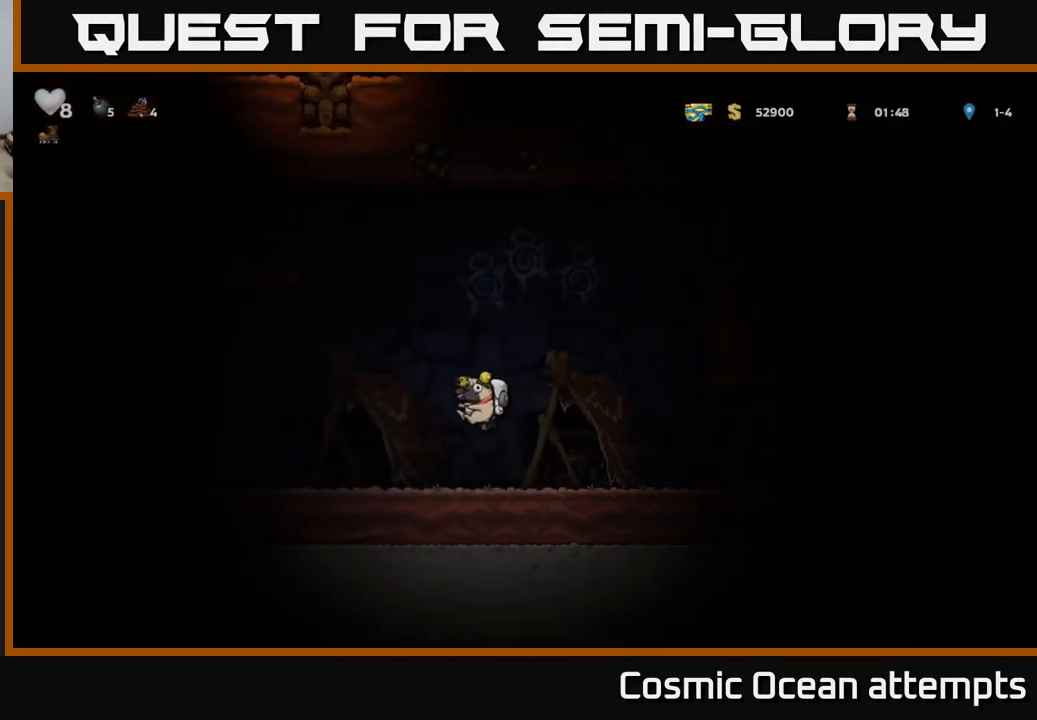
{"buttons": ["A", "DPAD_LEFT"], "left_stick": "center", "right_stick": "center", "events": [[250, "A", "down"]]}
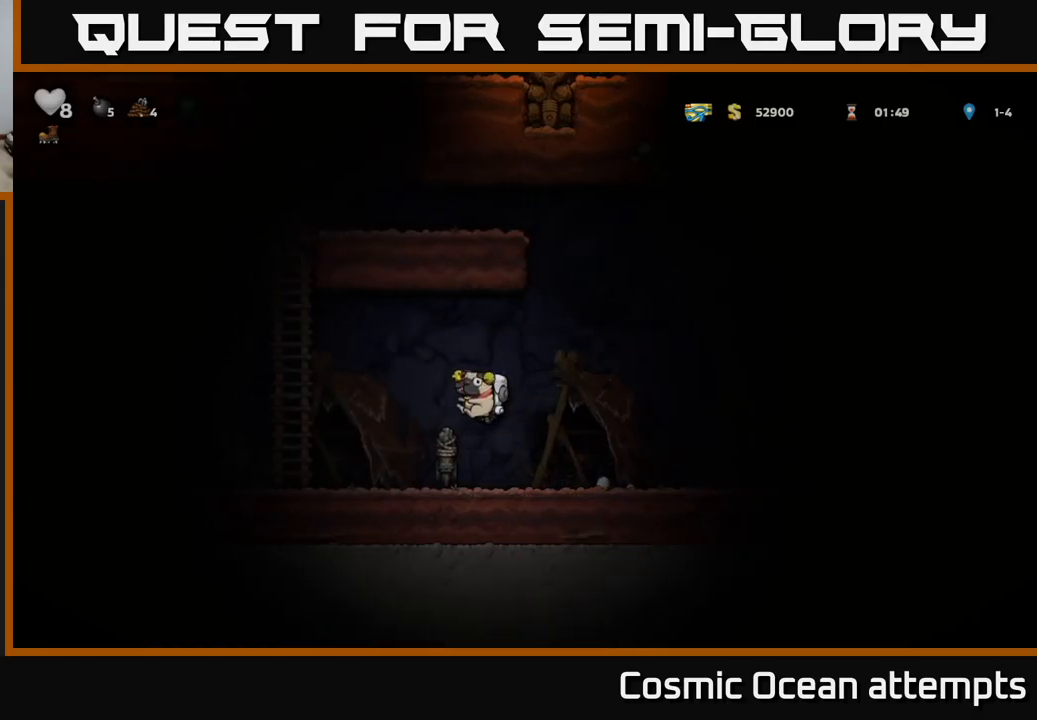
{"buttons": ["DPAD_LEFT"], "left_stick": "center", "right_stick": "center", "events": [[133, "A", "up"], [233, "DPAD_LEFT", "up"], [416, "DPAD_LEFT", "down"]]}
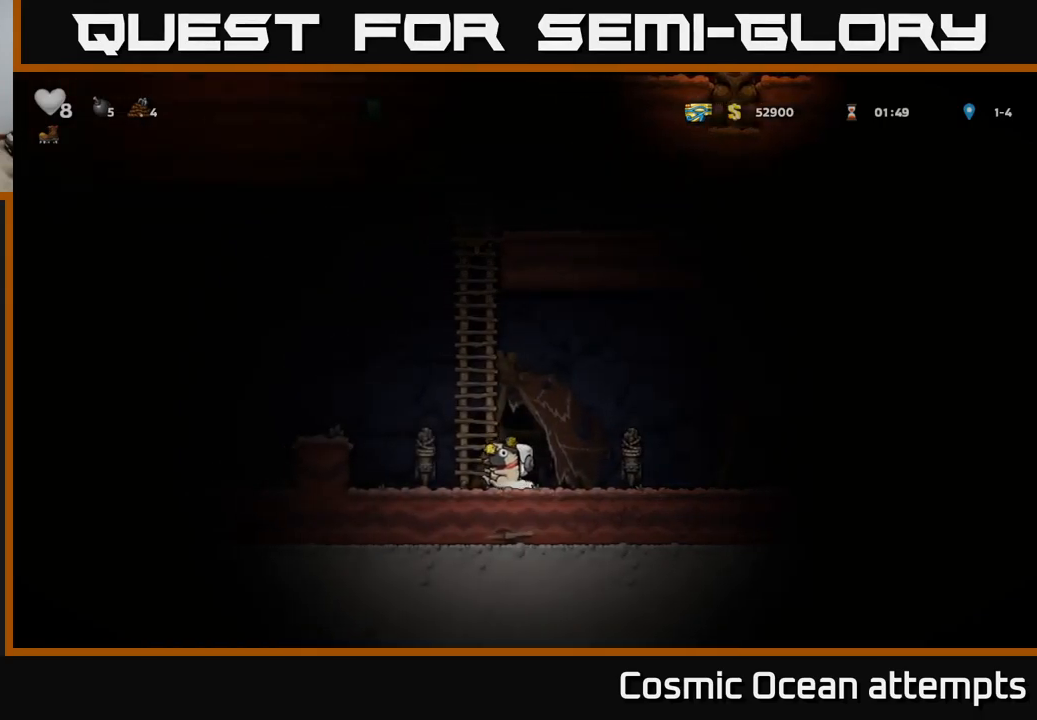
{"buttons": [], "left_stick": "center", "right_stick": "center", "events": [[16, "A", "down"], [233, "A", "up"], [383, "DPAD_LEFT", "up"]]}
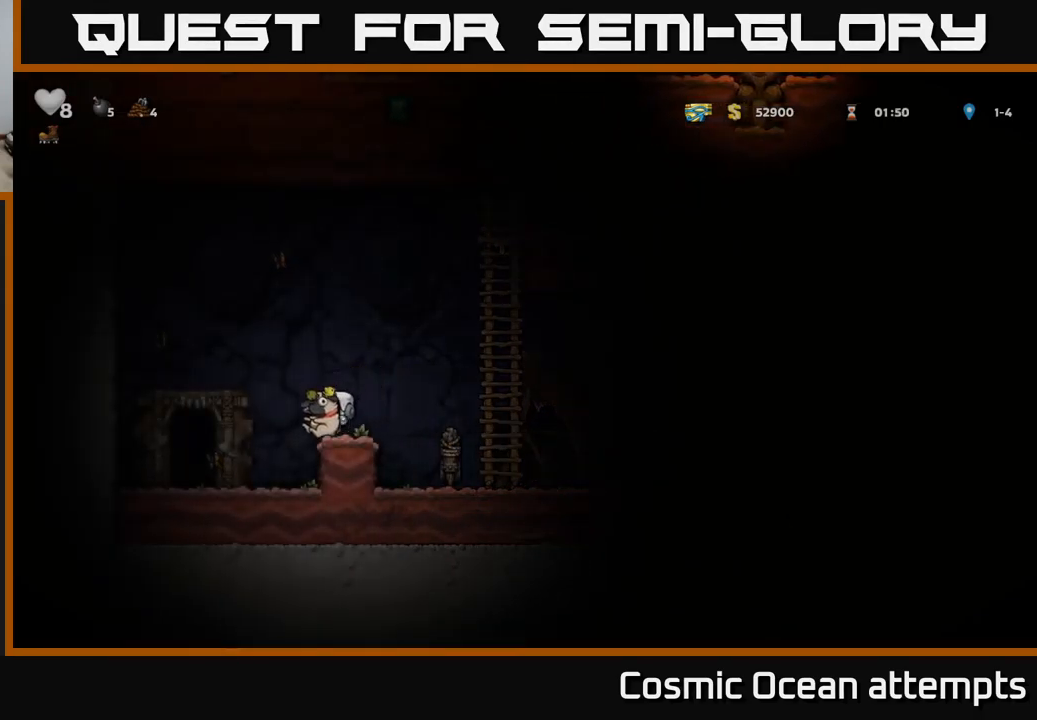
{"buttons": ["A", "DPAD_RIGHT"], "left_stick": "center", "right_stick": "center", "events": [[50, "DPAD_LEFT", "down"], [300, "DPAD_LEFT", "up"], [400, "DPAD_RIGHT", "down"], [500, "A", "down"]]}
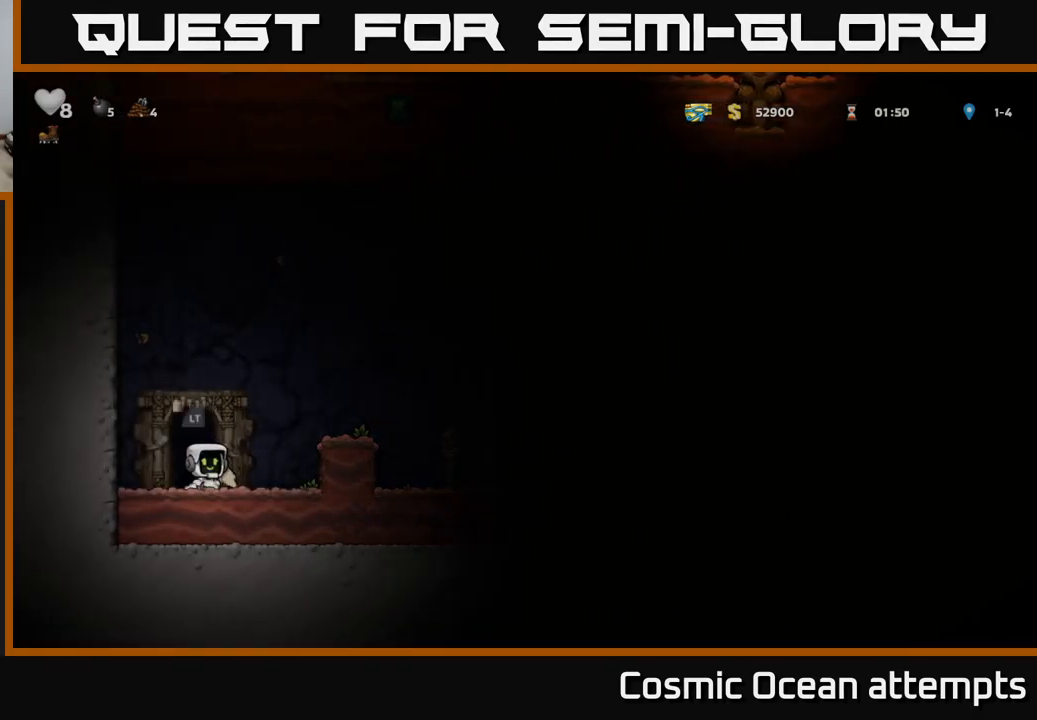
{"buttons": ["DPAD_RIGHT"], "left_stick": "center", "right_stick": "center", "events": [[300, "A", "up"]]}
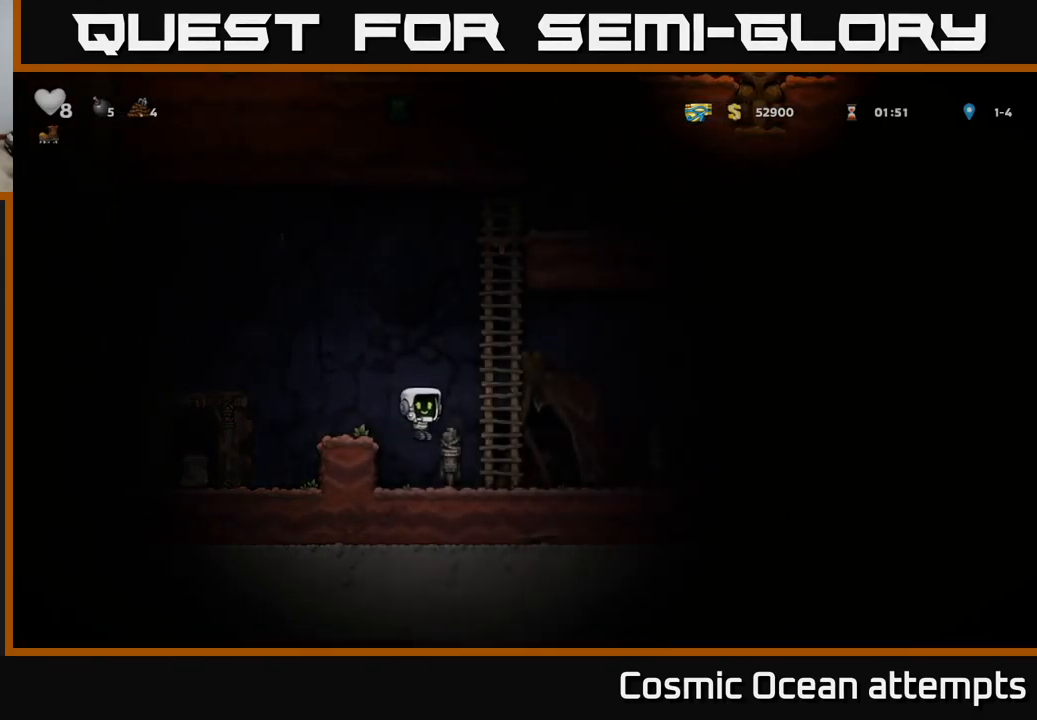
{"buttons": ["DPAD_LEFT"], "left_stick": "center", "right_stick": "center", "events": [[283, "DPAD_RIGHT", "up"], [333, "DPAD_LEFT", "down"]]}
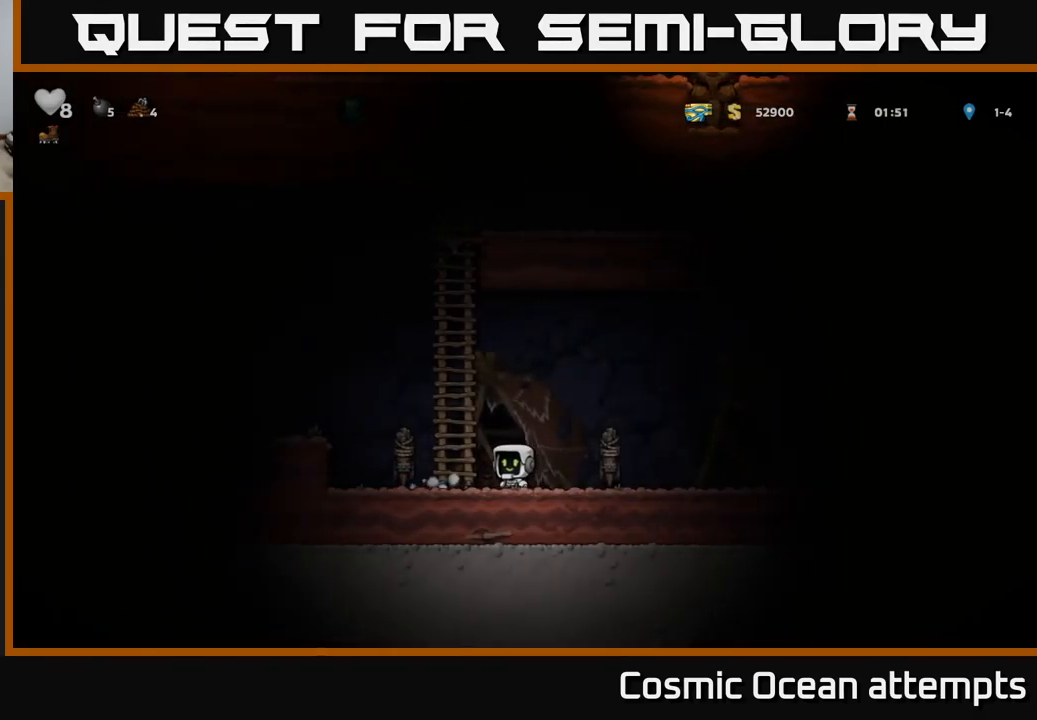
{"buttons": ["DPAD_LEFT"], "left_stick": "center", "right_stick": "center", "events": [[133, "A", "down"], [500, "A", "up"]]}
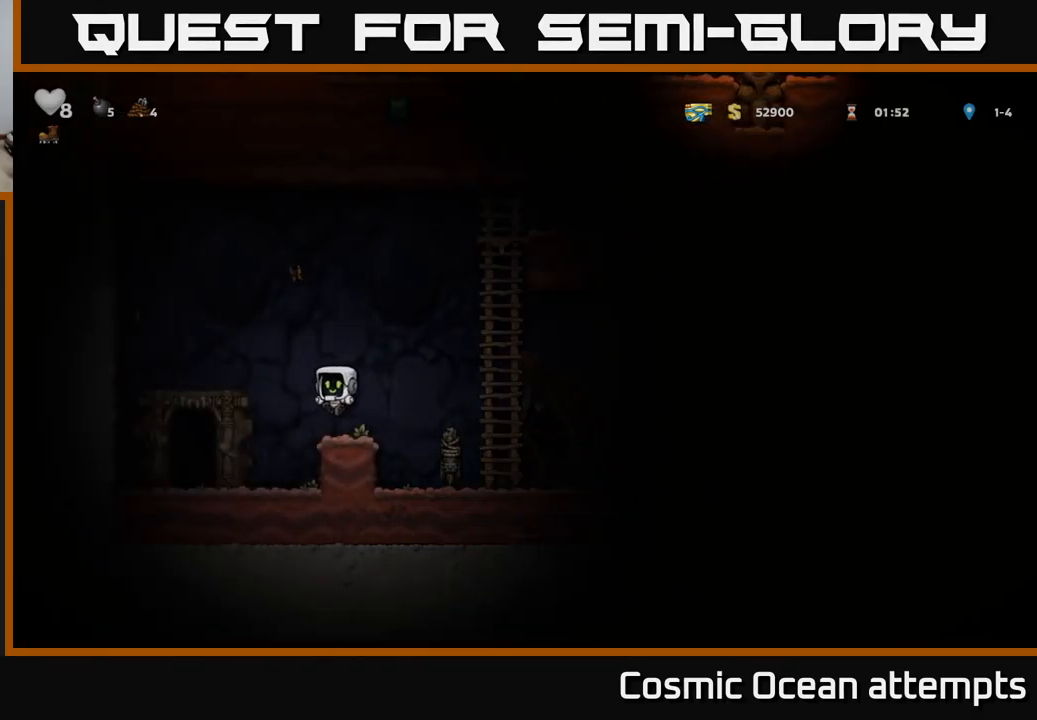
{"buttons": [], "left_stick": "center", "right_stick": "center", "events": [[266, "DPAD_LEFT", "up"], [366, "L2", "down"], [466, "L2", "up"]]}
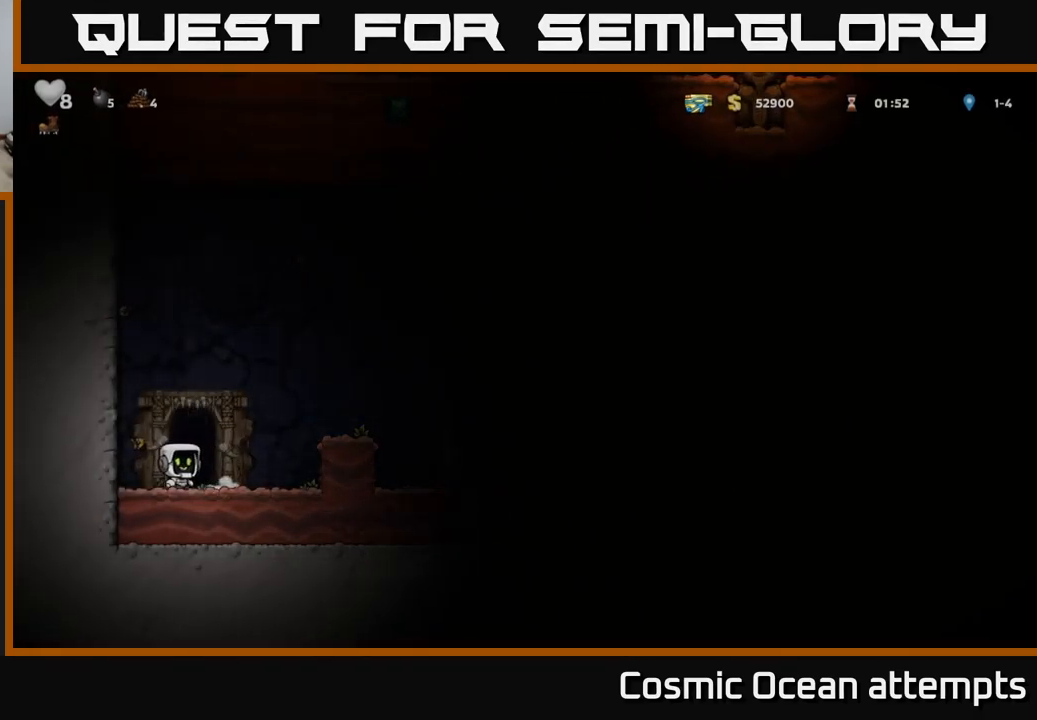
{"buttons": [], "left_stick": "center", "right_stick": "center", "events": [[100, "L2", "down"], [216, "L2", "up"]]}